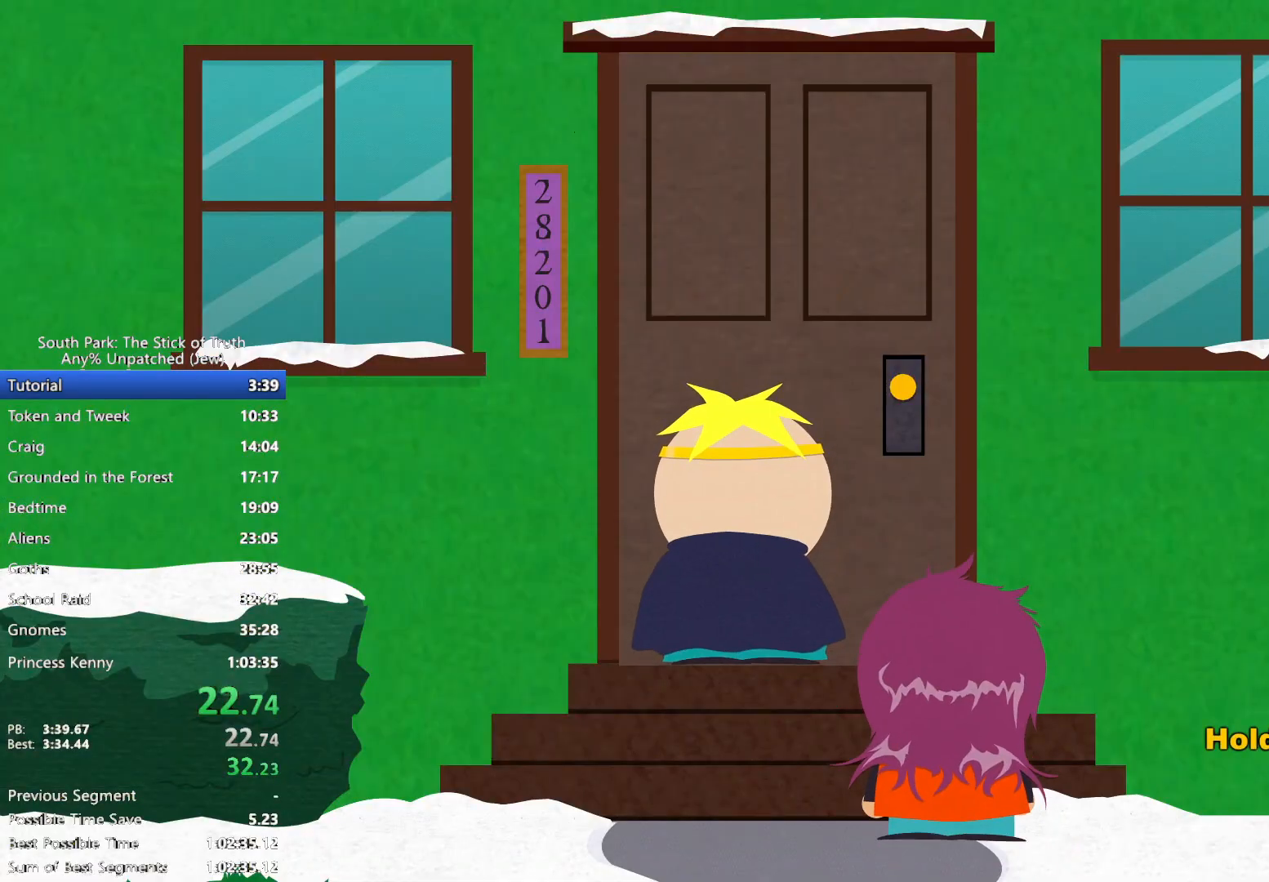
Gameplay with a controller (Xbox layout); each line is a JSON object with the inputs held at the frame after it (dt_ms = milliseconds from this image to that frame). "events" lists button and stick changes between this image and that frame as [ms after this image, input, new state], when the widget could be followed in between. Not read: HOME L3 R3 START.
{"dt_ms": 500, "buttons": ["B"], "left_stick": "center", "right_stick": "center", "events": []}
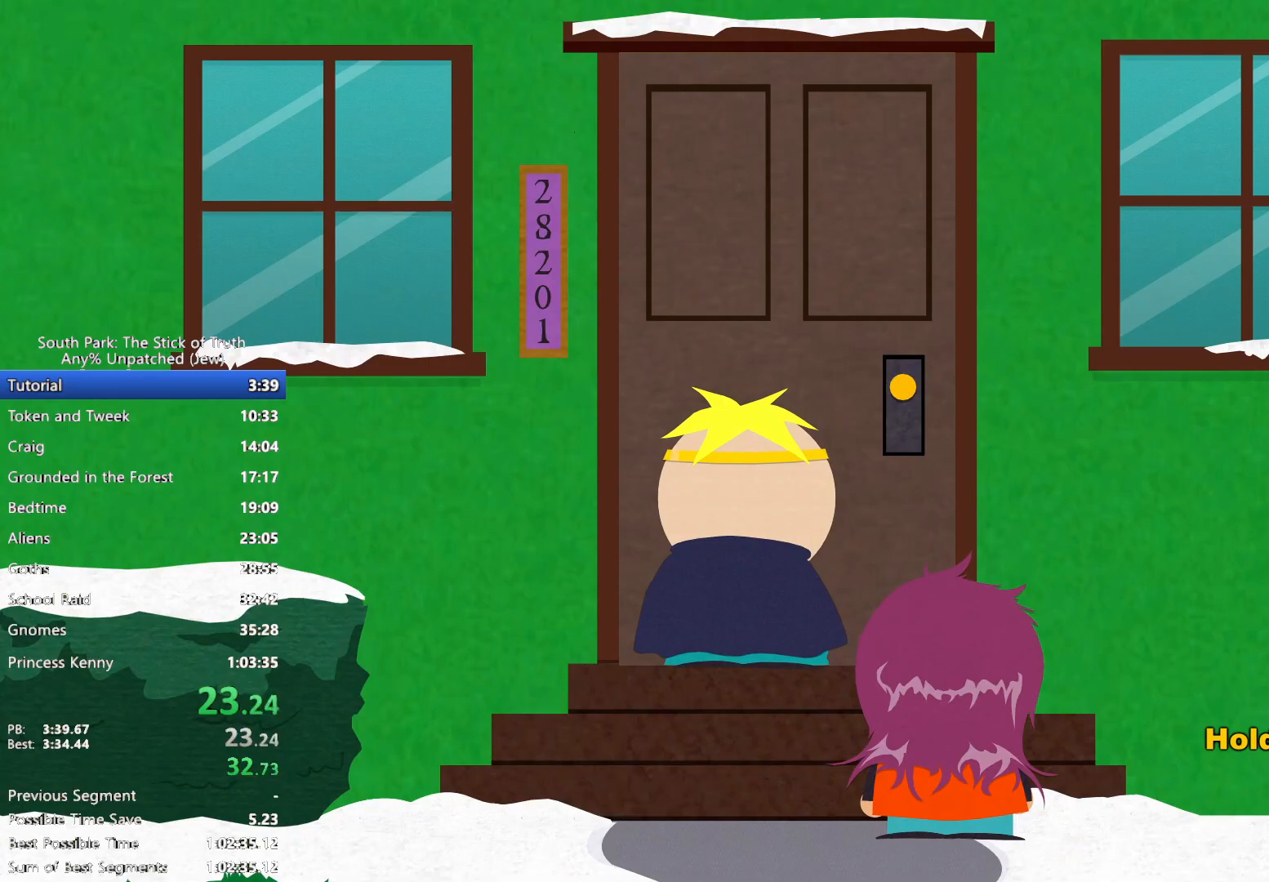
{"dt_ms": 500, "buttons": [], "left_stick": "center", "right_stick": "center", "events": [[400, "B", "up"]]}
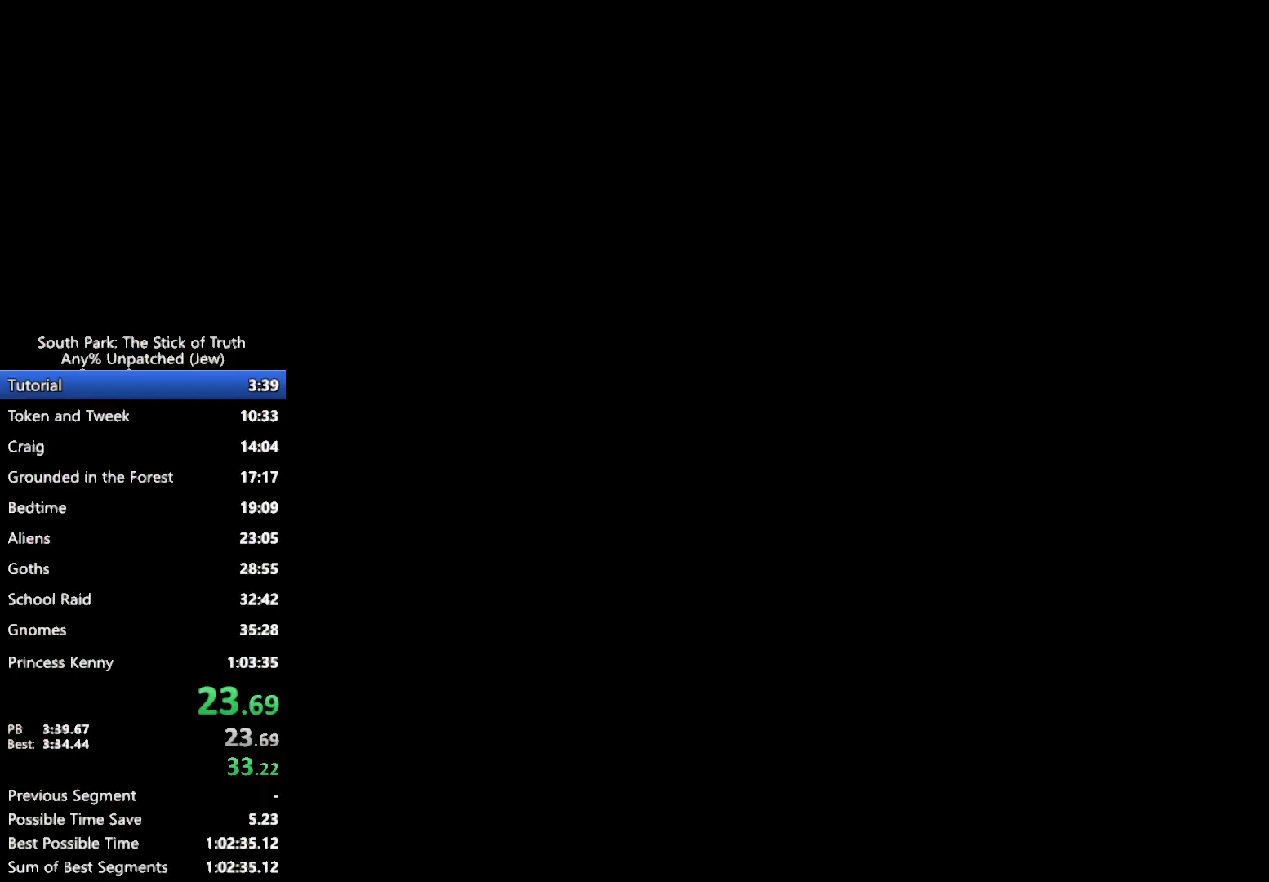
{"dt_ms": 500, "buttons": [], "left_stick": "center", "right_stick": "center", "events": []}
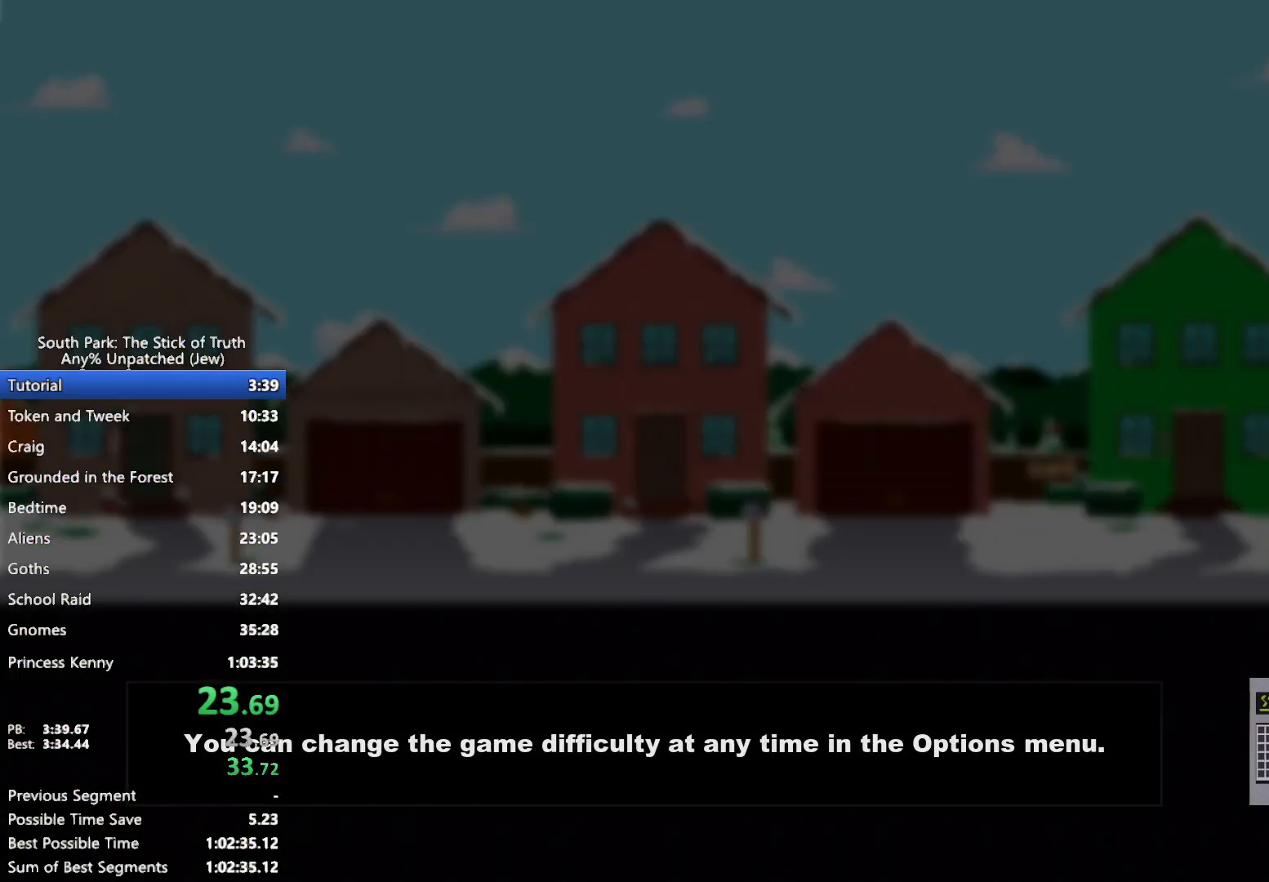
{"dt_ms": 500, "buttons": [], "left_stick": "center", "right_stick": "center", "events": []}
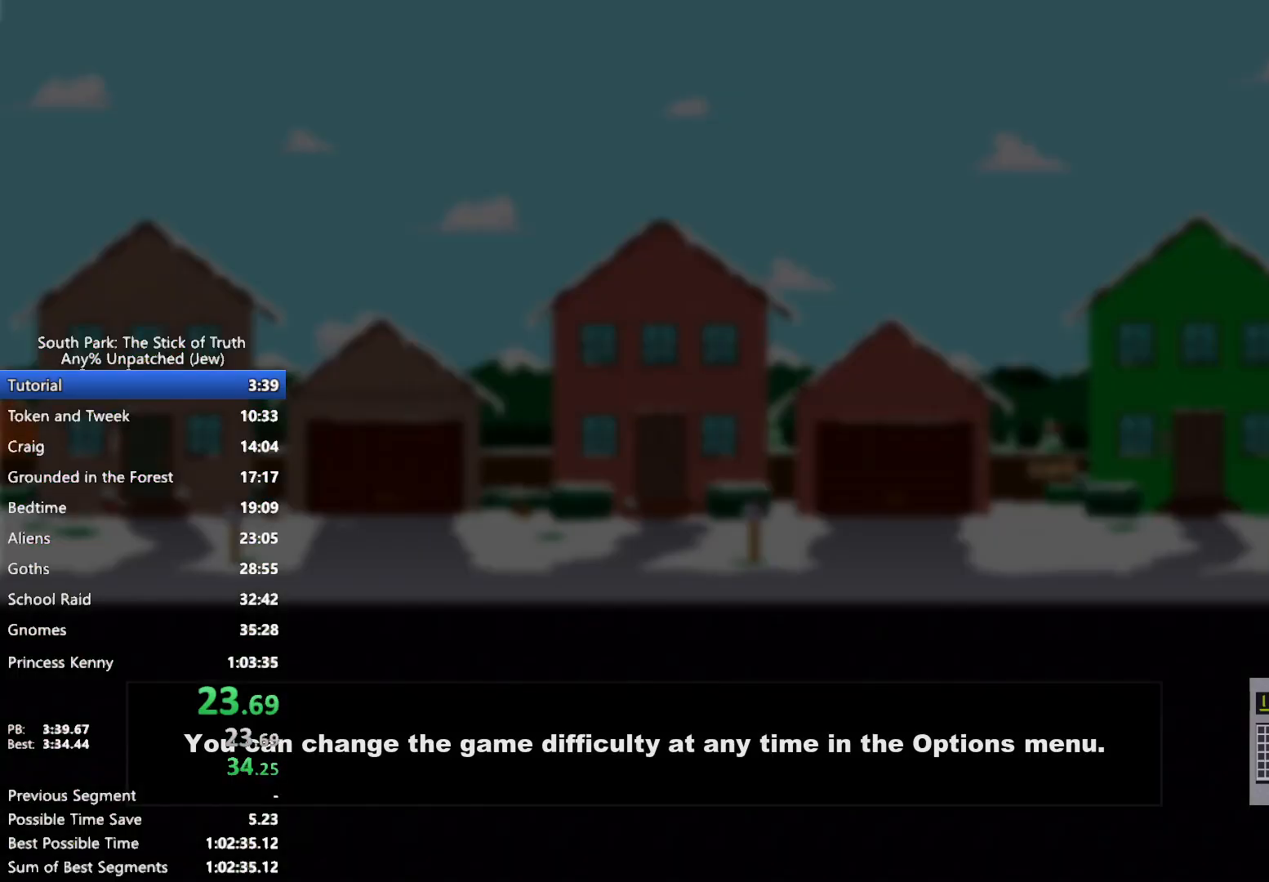
{"dt_ms": 500, "buttons": [], "left_stick": "center", "right_stick": "center", "events": []}
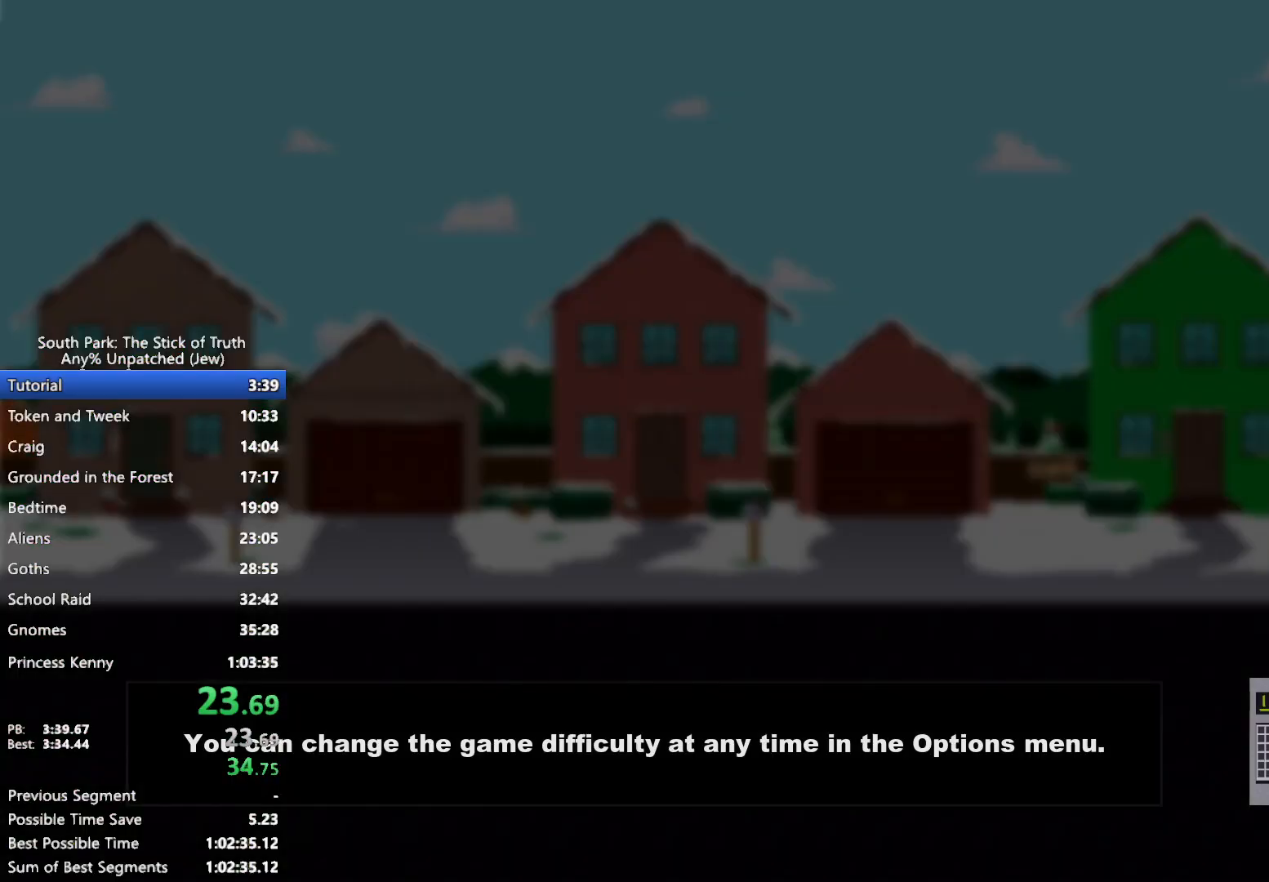
{"dt_ms": 500, "buttons": [], "left_stick": "center", "right_stick": "center", "events": []}
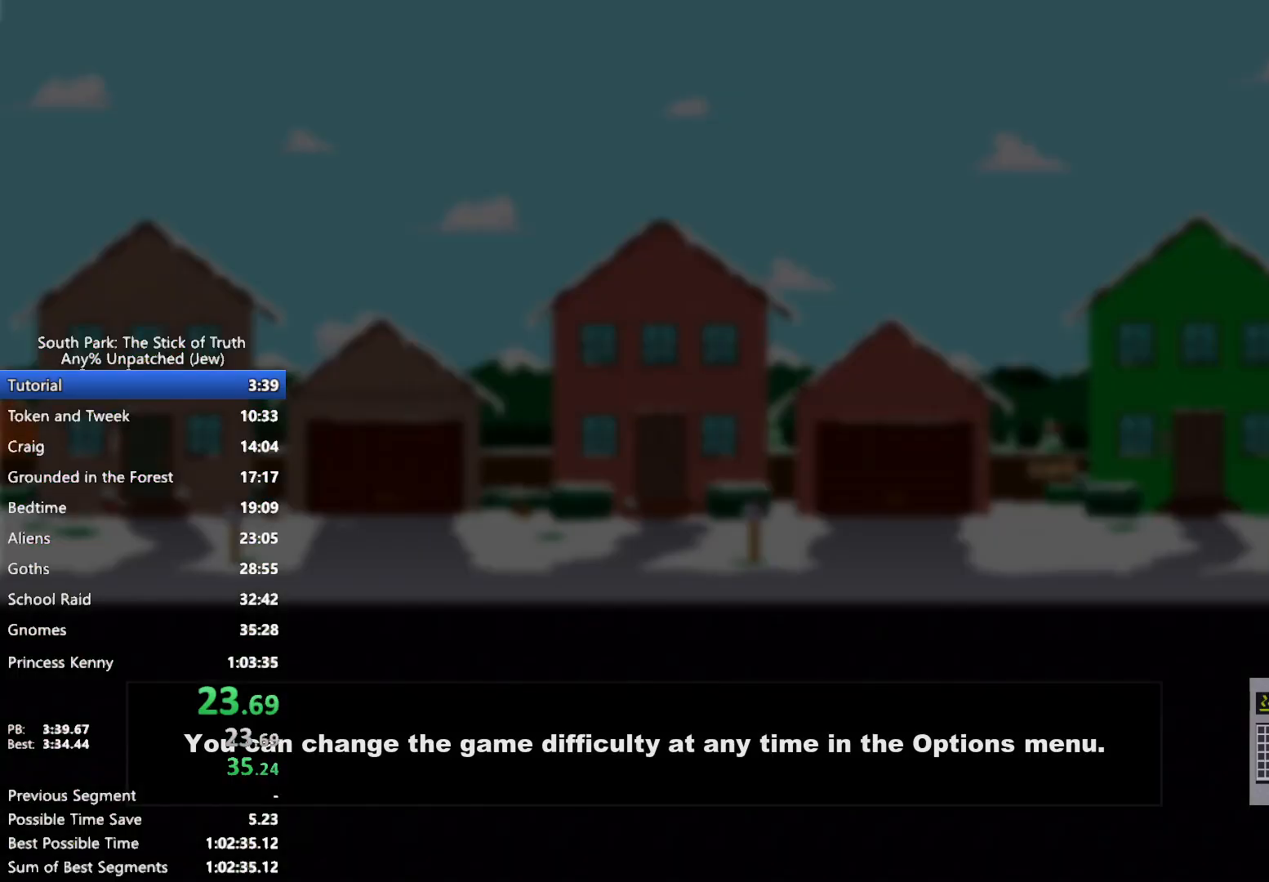
{"dt_ms": 500, "buttons": [], "left_stick": "center", "right_stick": "center", "events": []}
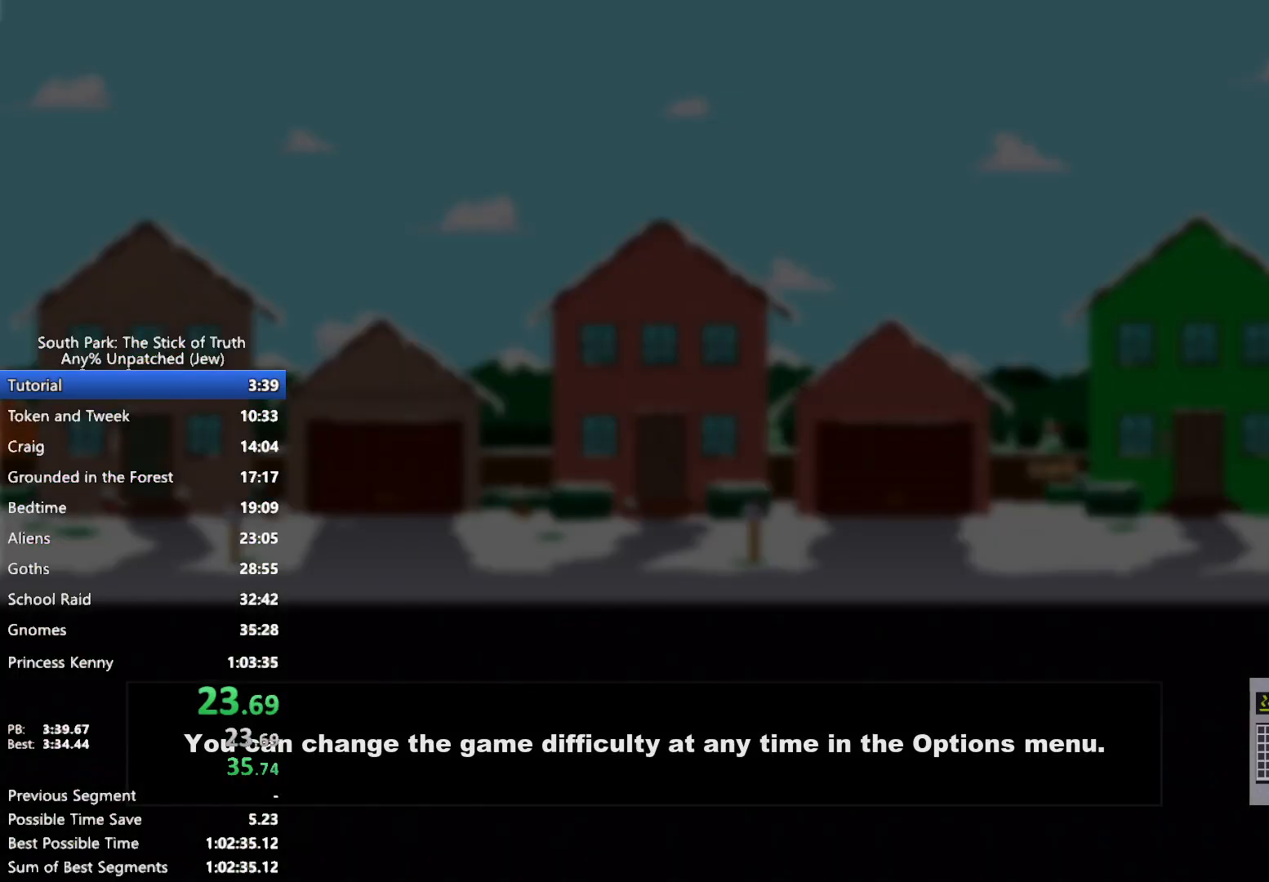
{"dt_ms": 500, "buttons": [], "left_stick": "center", "right_stick": "center", "events": []}
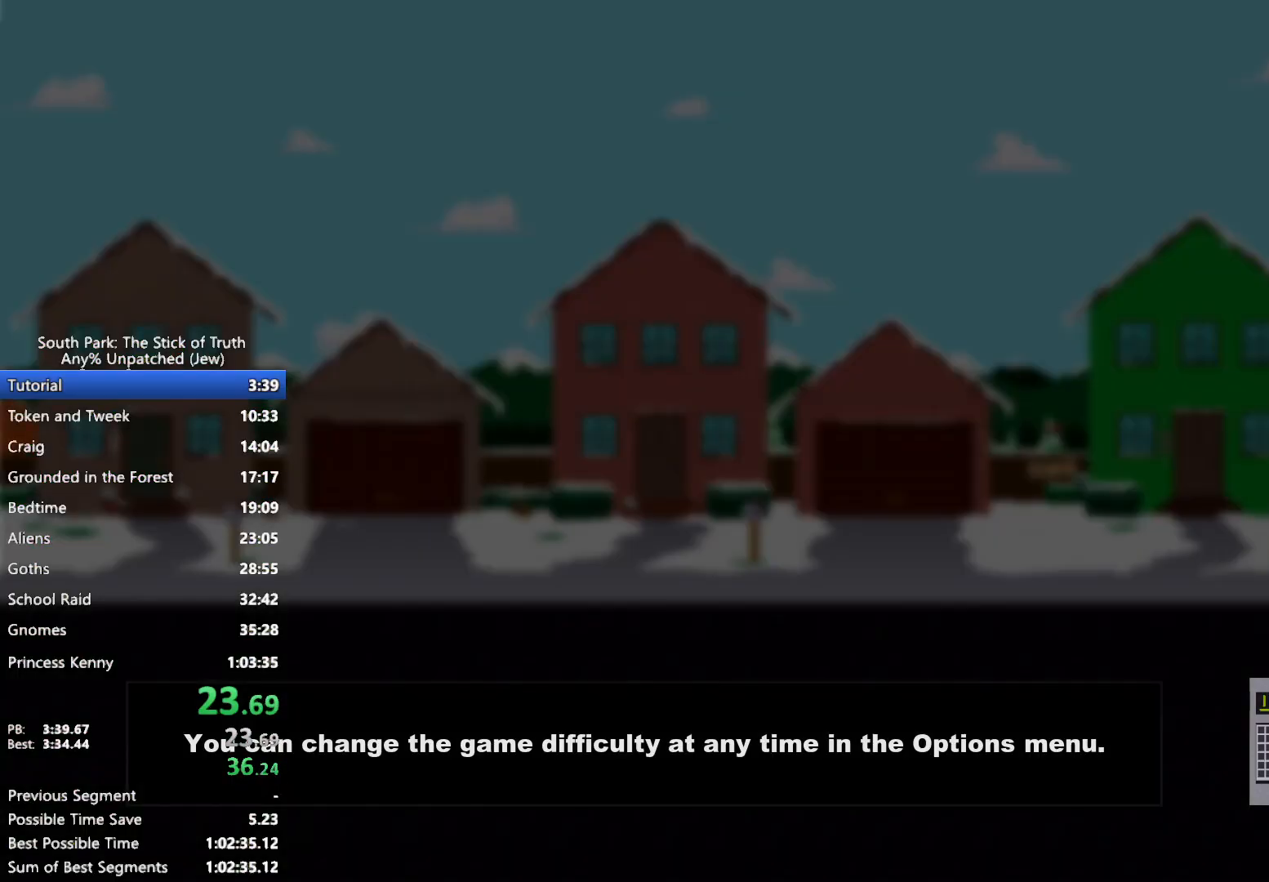
{"dt_ms": 500, "buttons": [], "left_stick": "center", "right_stick": "center", "events": []}
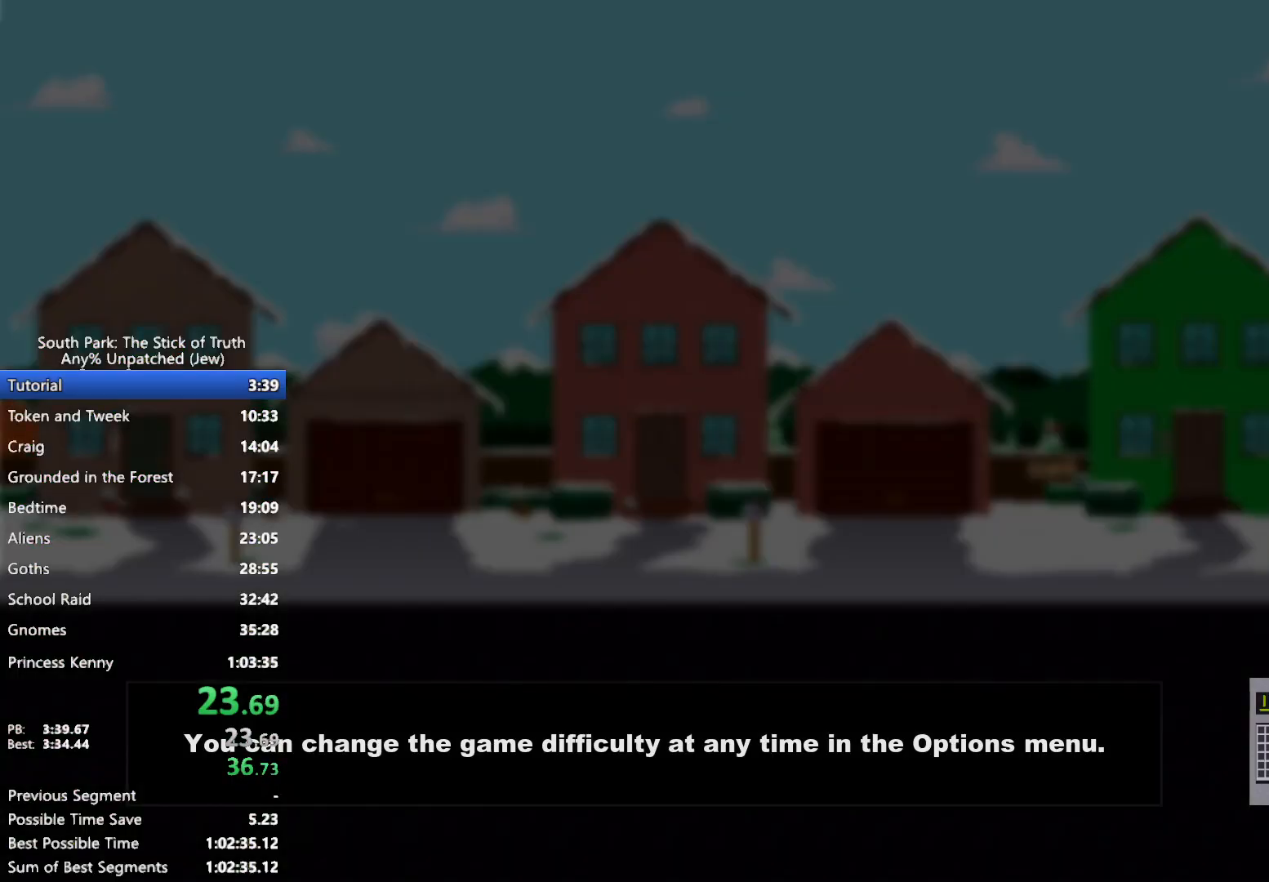
{"dt_ms": 500, "buttons": ["B"], "left_stick": "left", "right_stick": "center", "events": [[233, "B", "down"], [233, "left_stick", "left"]]}
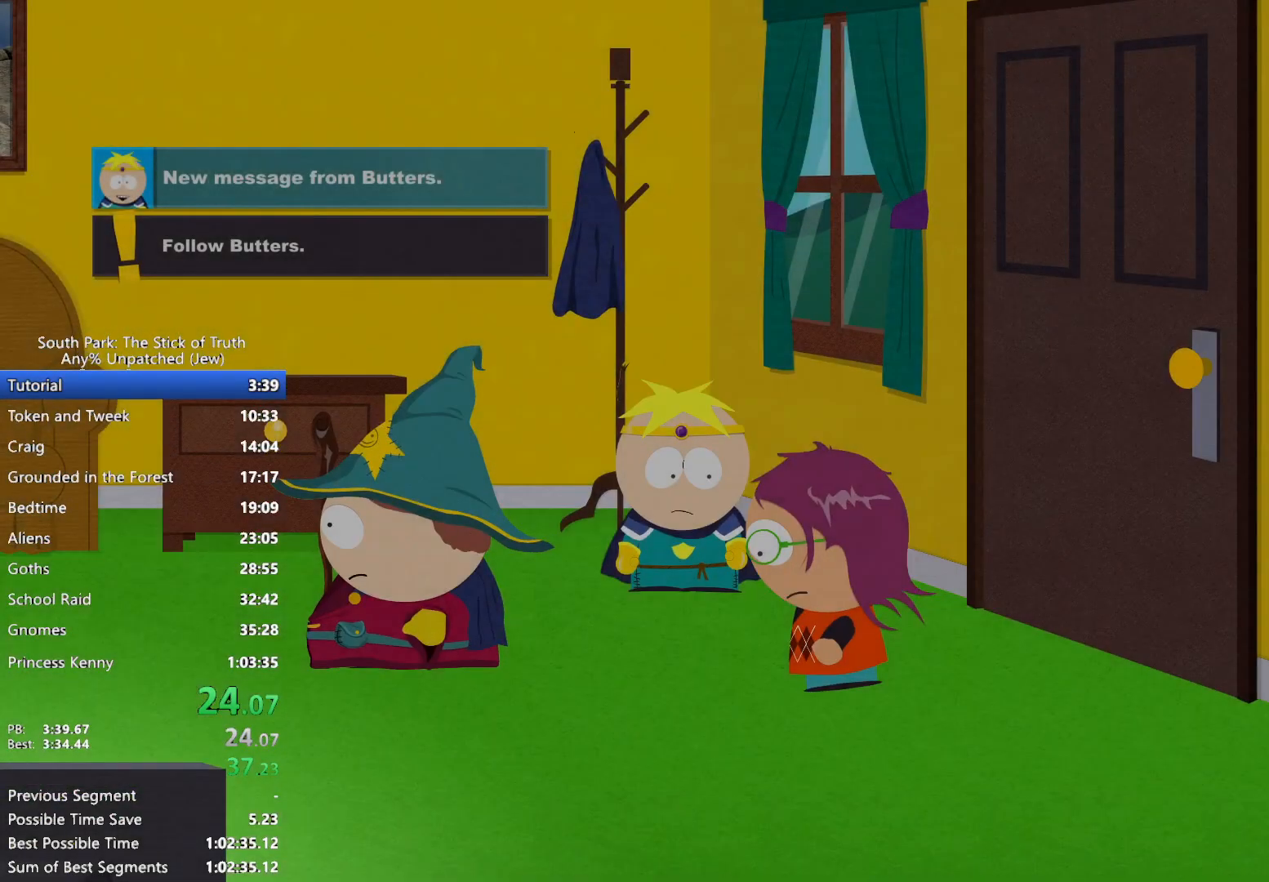
{"dt_ms": 500, "buttons": ["B"], "left_stick": "left", "right_stick": "center", "events": []}
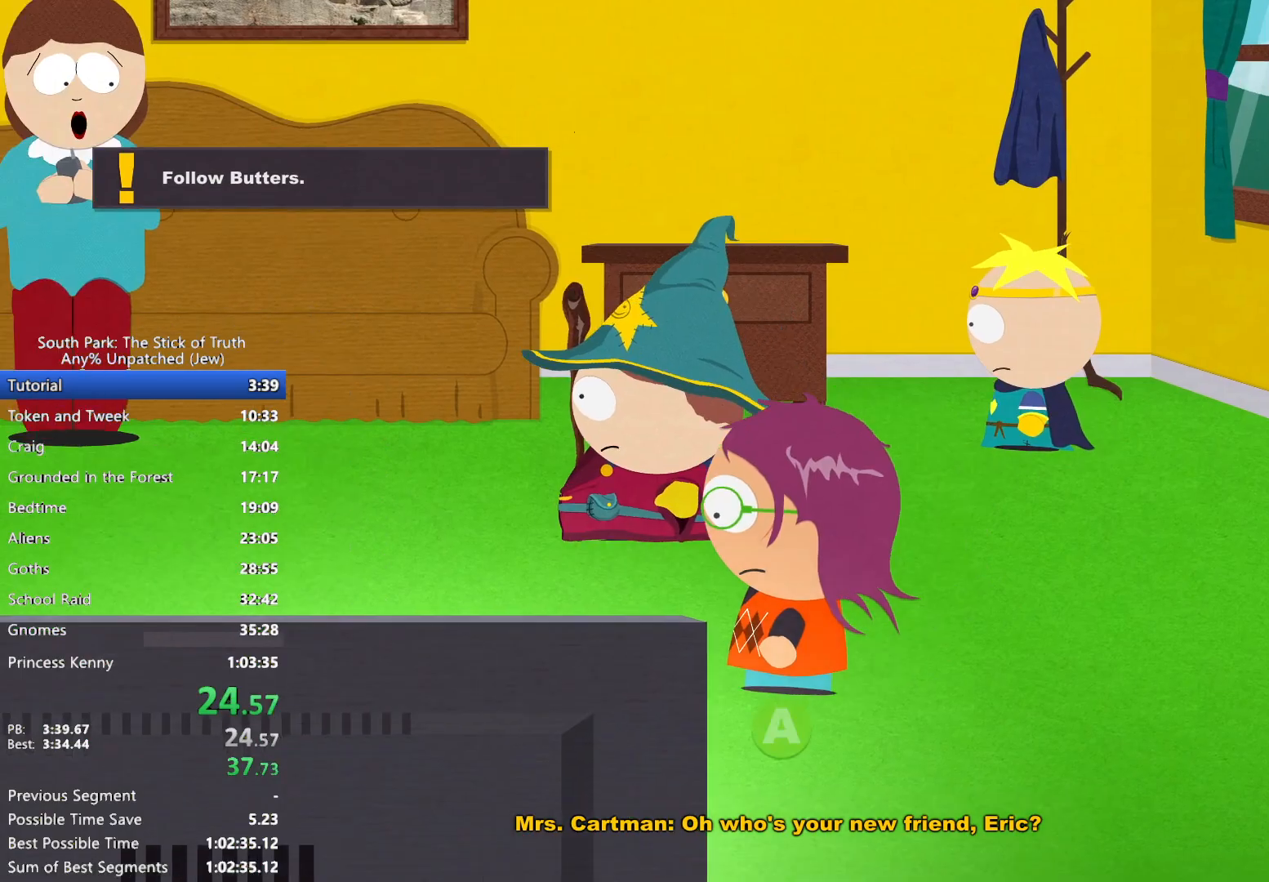
{"dt_ms": 500, "buttons": ["B"], "left_stick": "left", "right_stick": "center", "events": []}
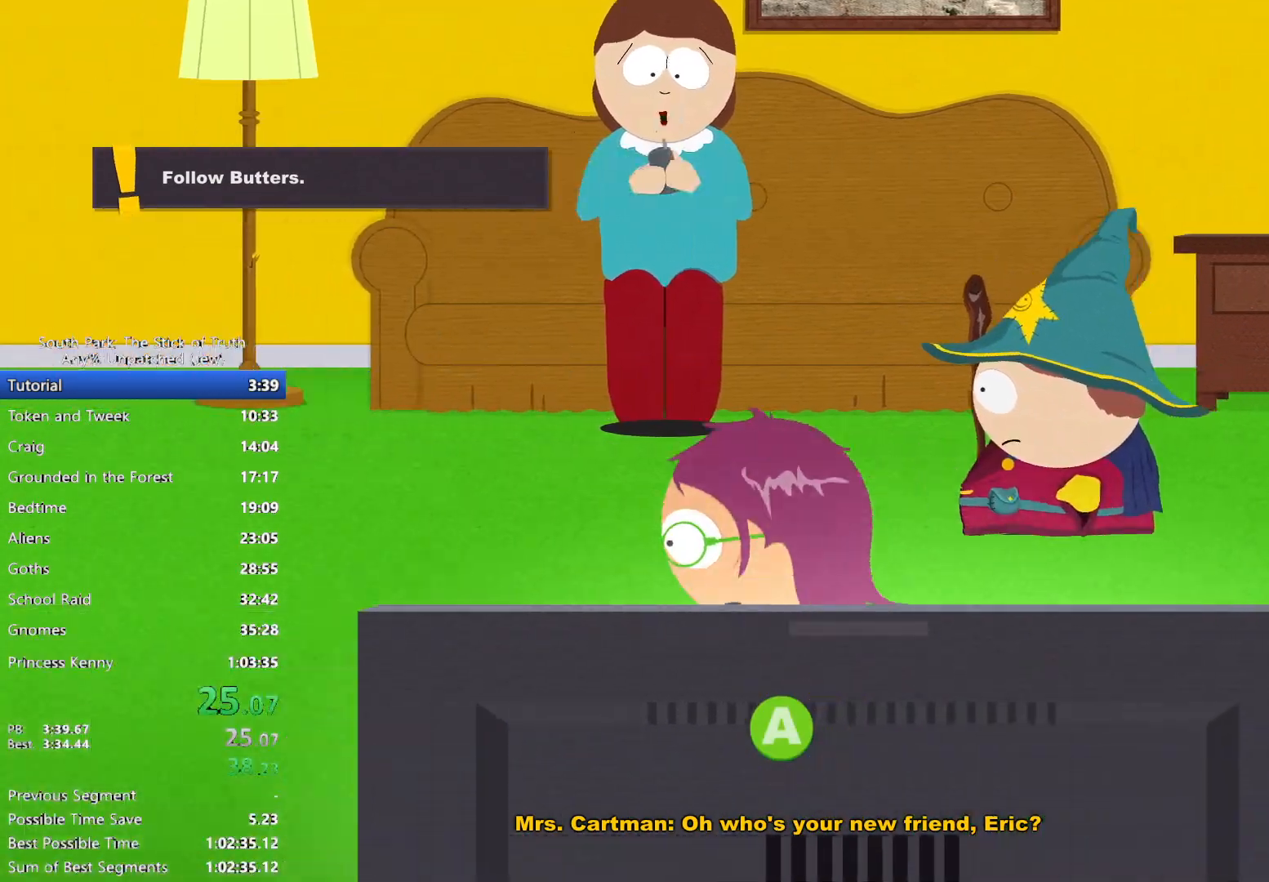
{"dt_ms": 500, "buttons": ["B"], "left_stick": "left", "right_stick": "center", "events": []}
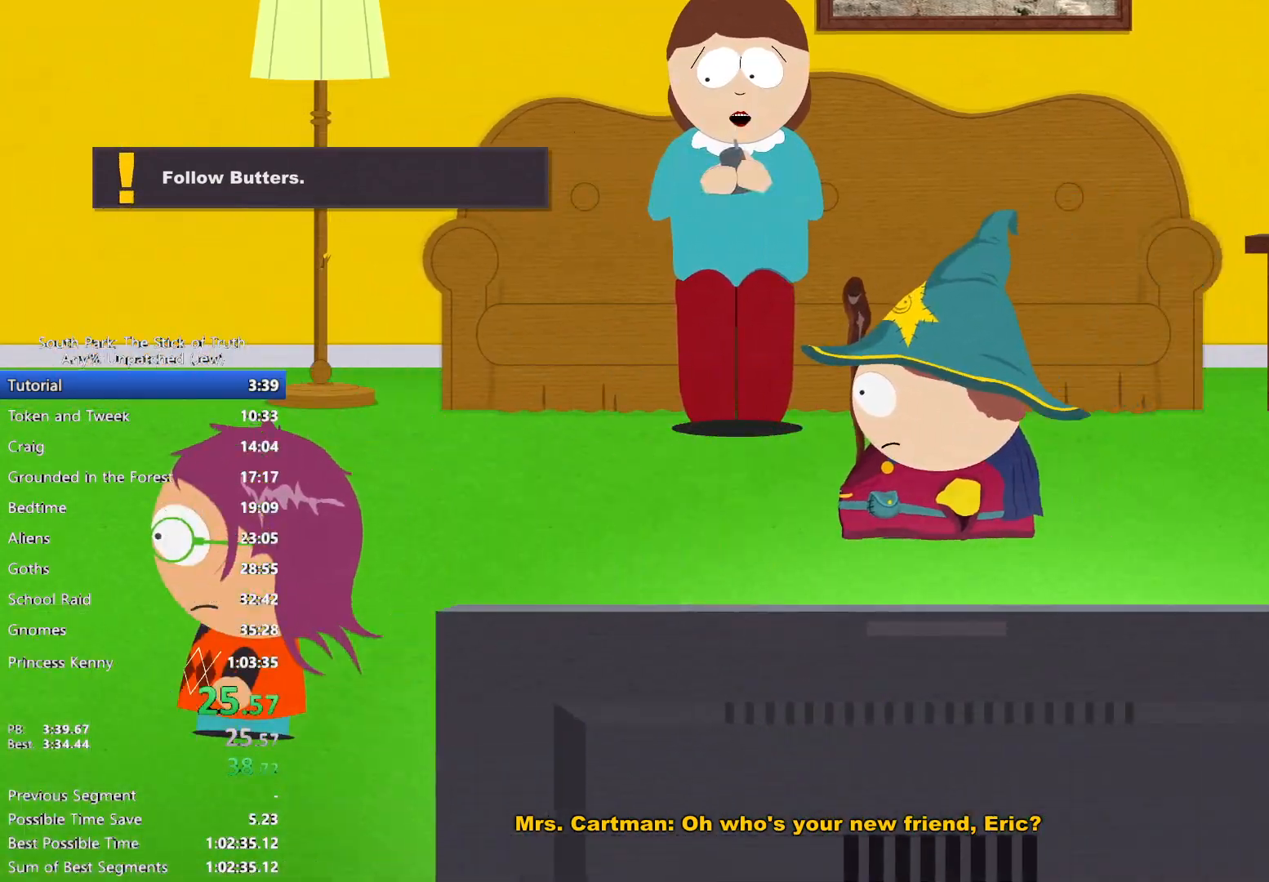
{"dt_ms": 500, "buttons": [], "left_stick": "center", "right_stick": "center", "events": [[167, "B", "up"], [167, "left_stick", "center"]]}
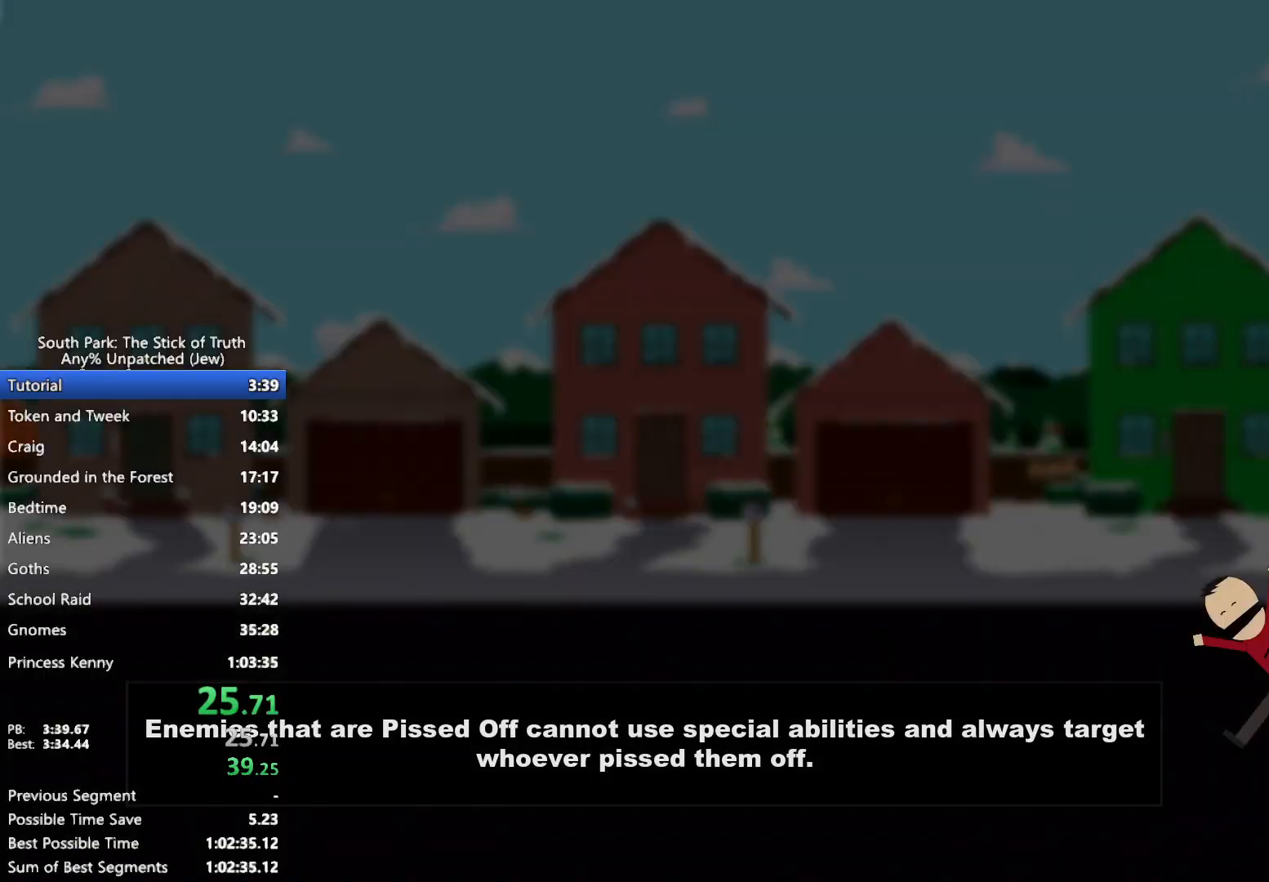
{"dt_ms": 500, "buttons": [], "left_stick": "center", "right_stick": "center", "events": []}
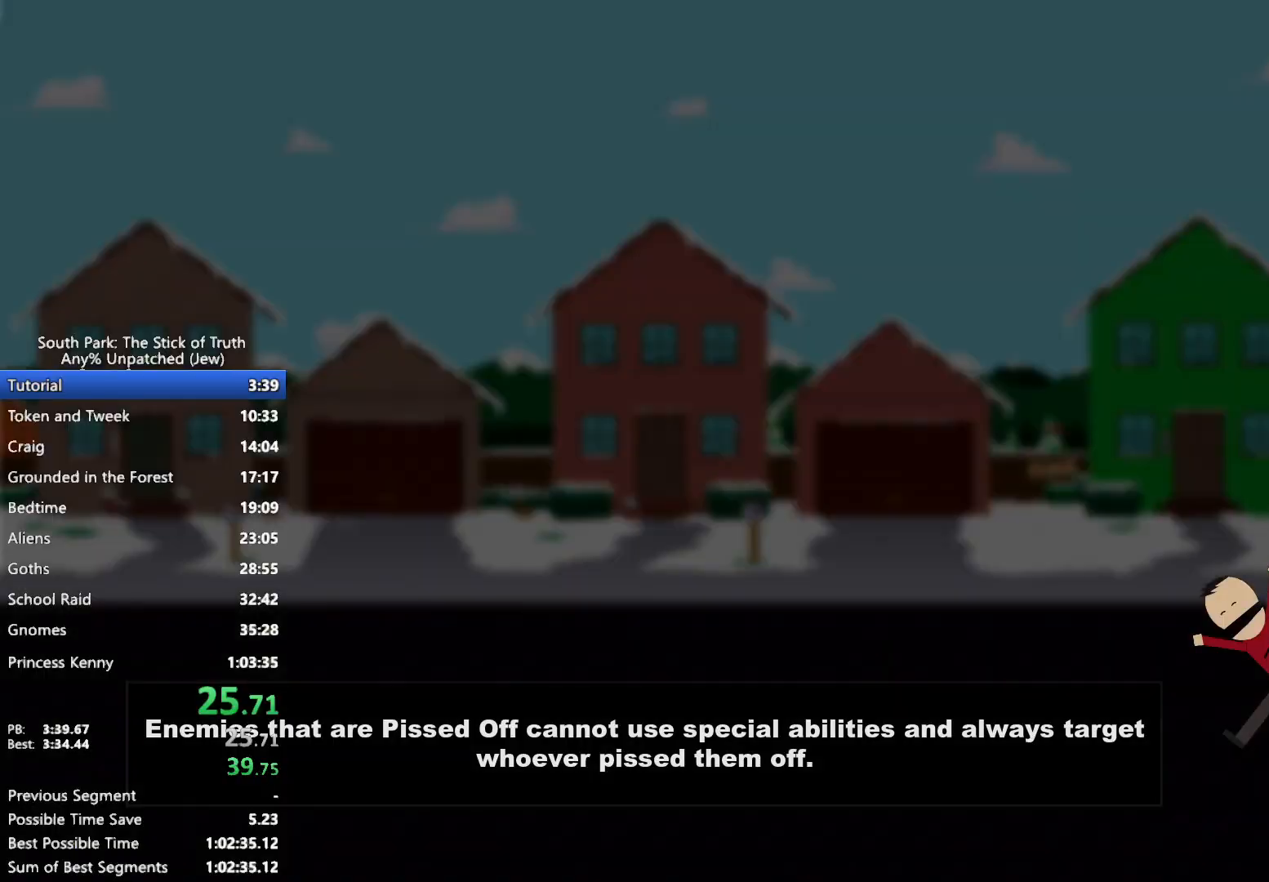
{"dt_ms": 500, "buttons": [], "left_stick": "center", "right_stick": "center", "events": []}
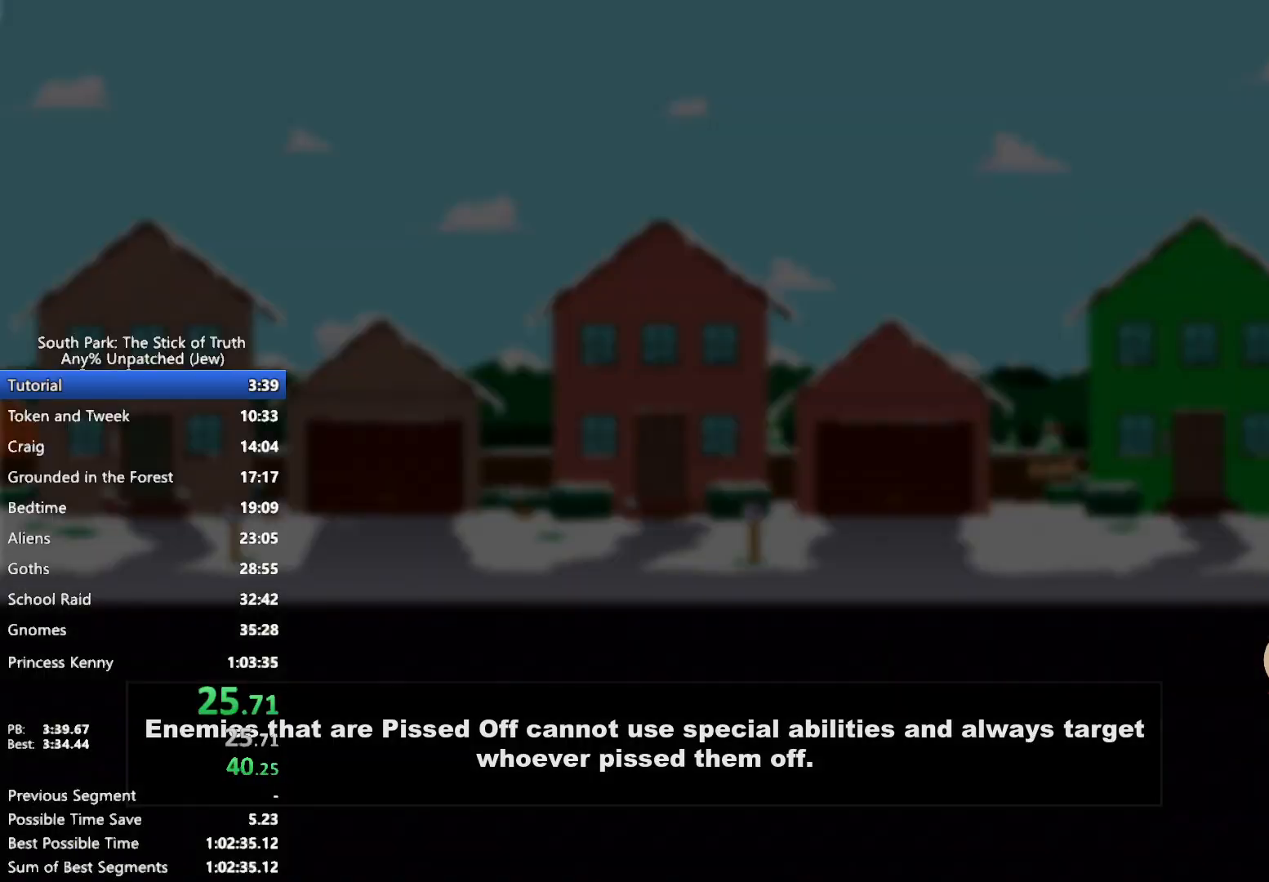
{"dt_ms": 500, "buttons": [], "left_stick": "center", "right_stick": "center", "events": []}
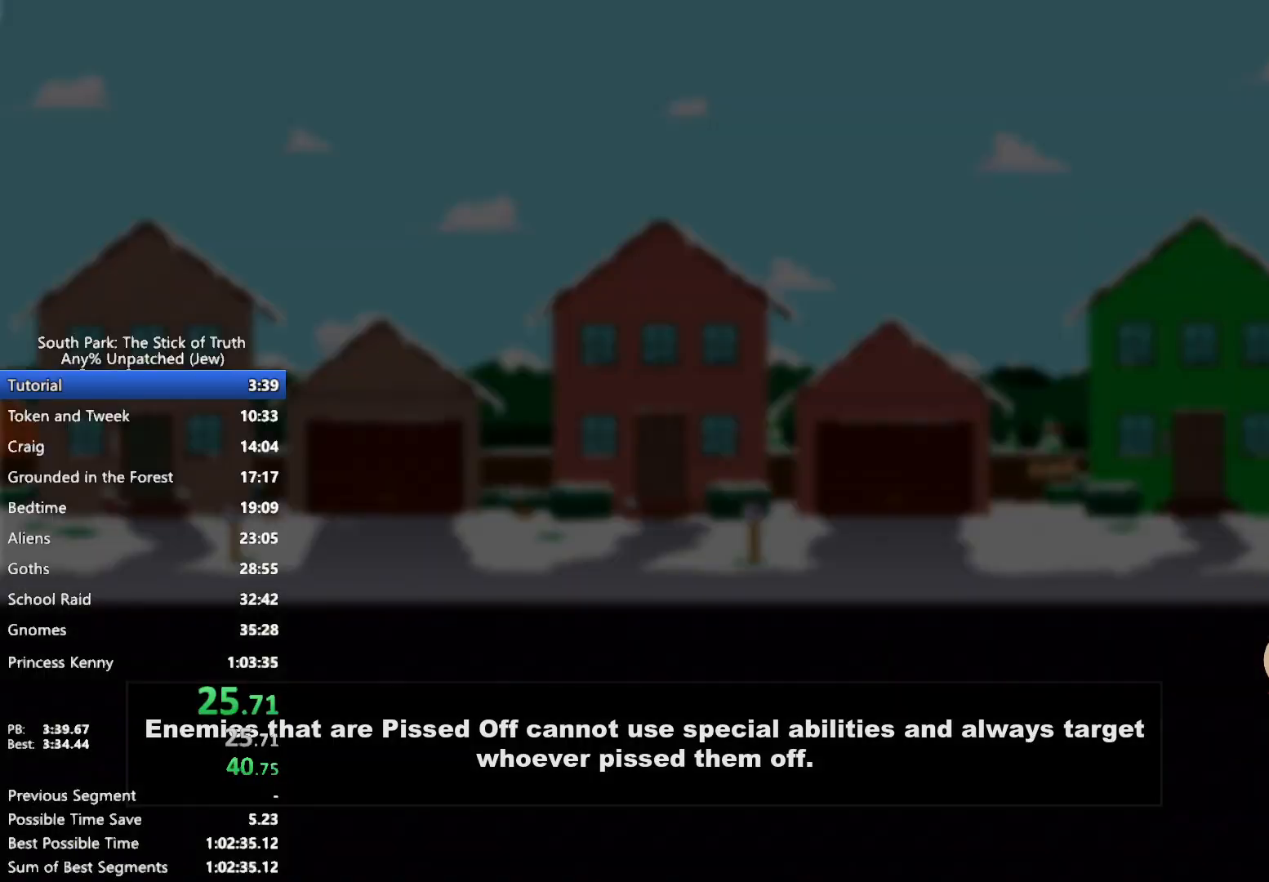
{"dt_ms": 500, "buttons": [], "left_stick": "center", "right_stick": "center", "events": []}
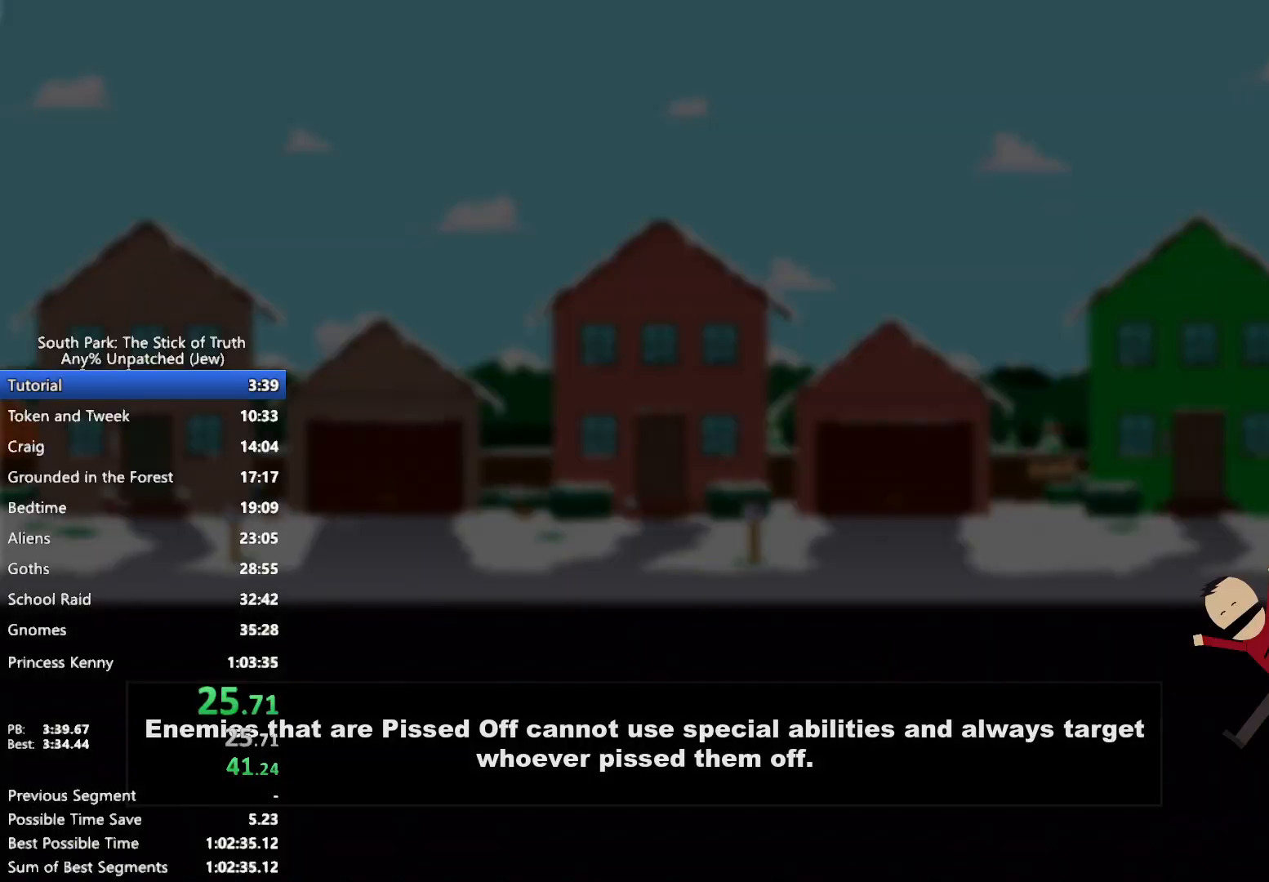
{"dt_ms": 500, "buttons": [], "left_stick": "center", "right_stick": "center", "events": []}
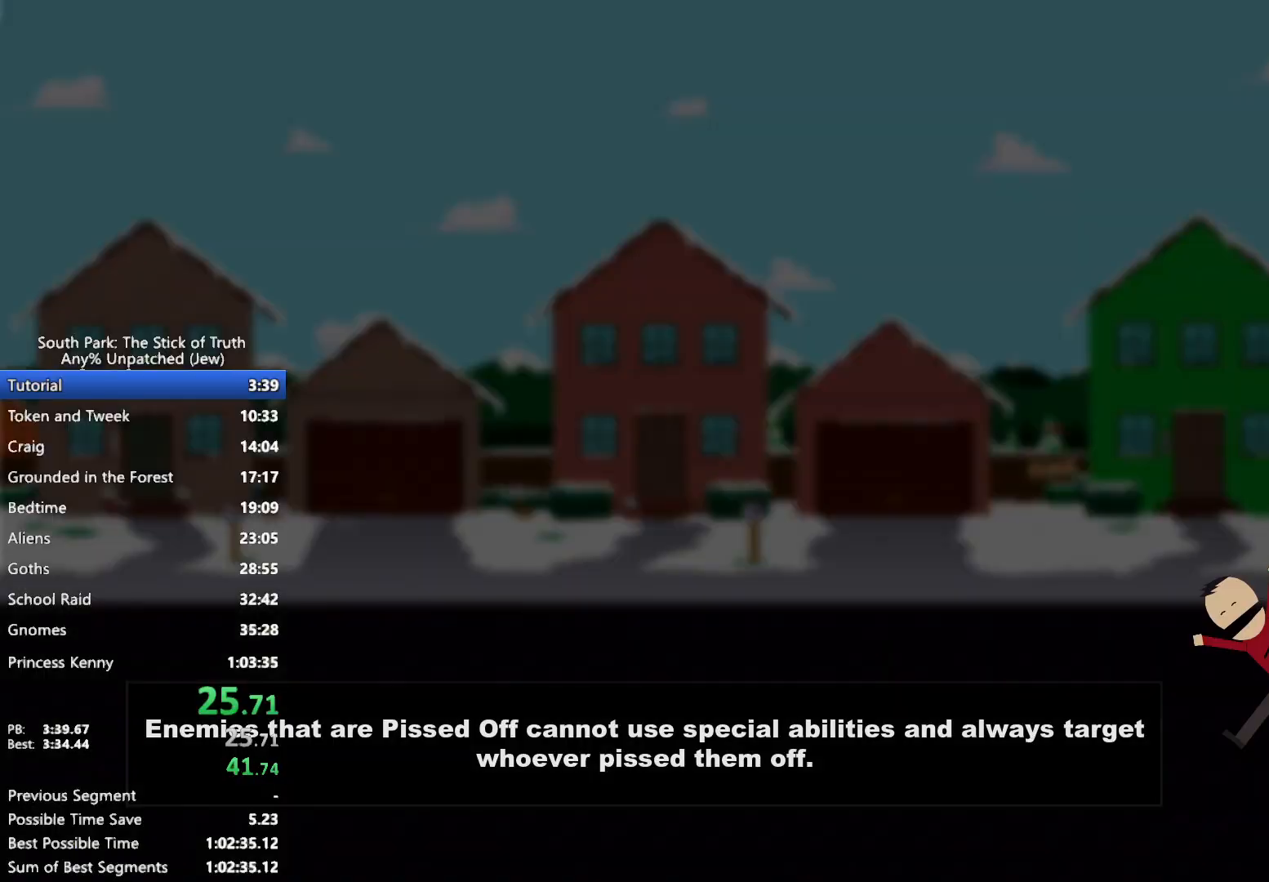
{"dt_ms": 500, "buttons": [], "left_stick": "center", "right_stick": "center", "events": []}
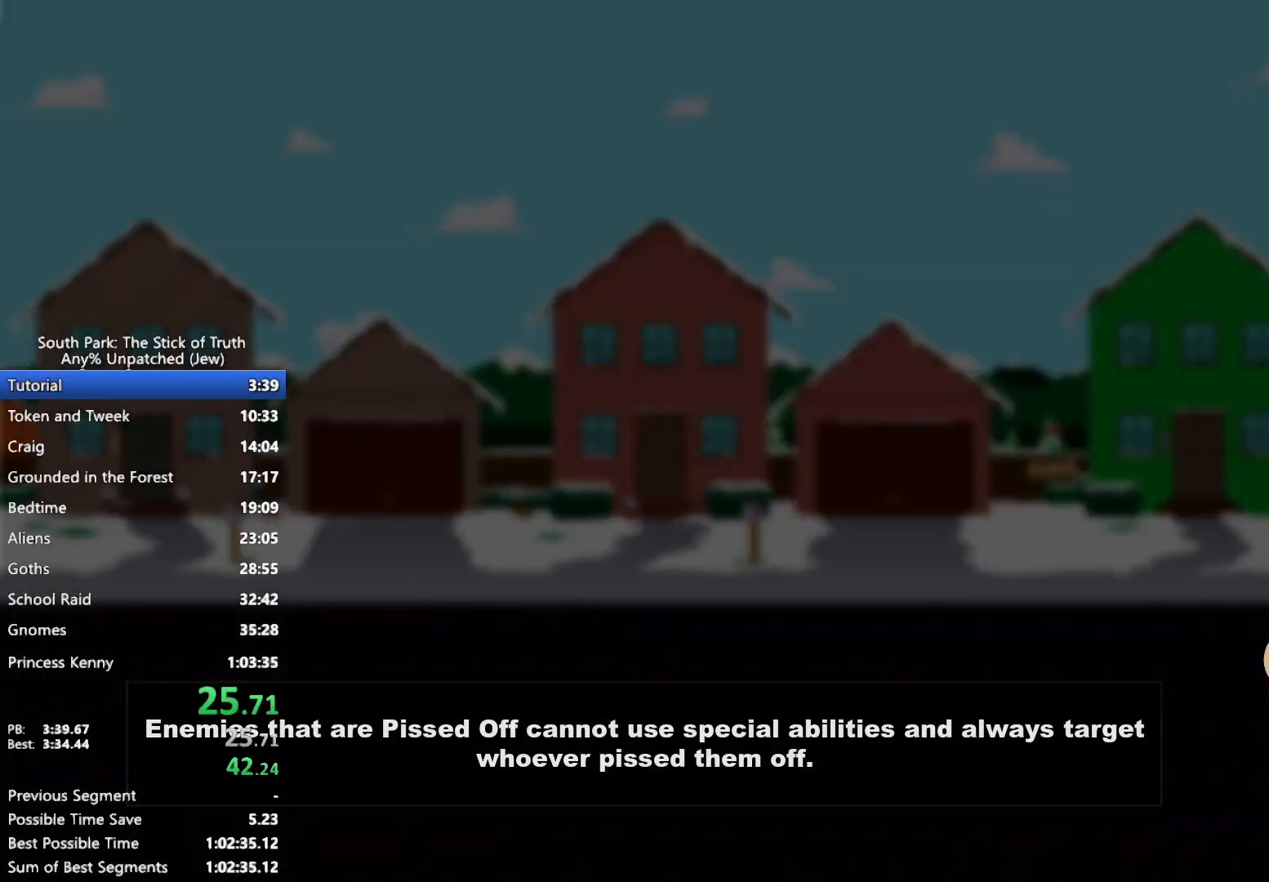
{"dt_ms": 500, "buttons": [], "left_stick": "center", "right_stick": "center", "events": []}
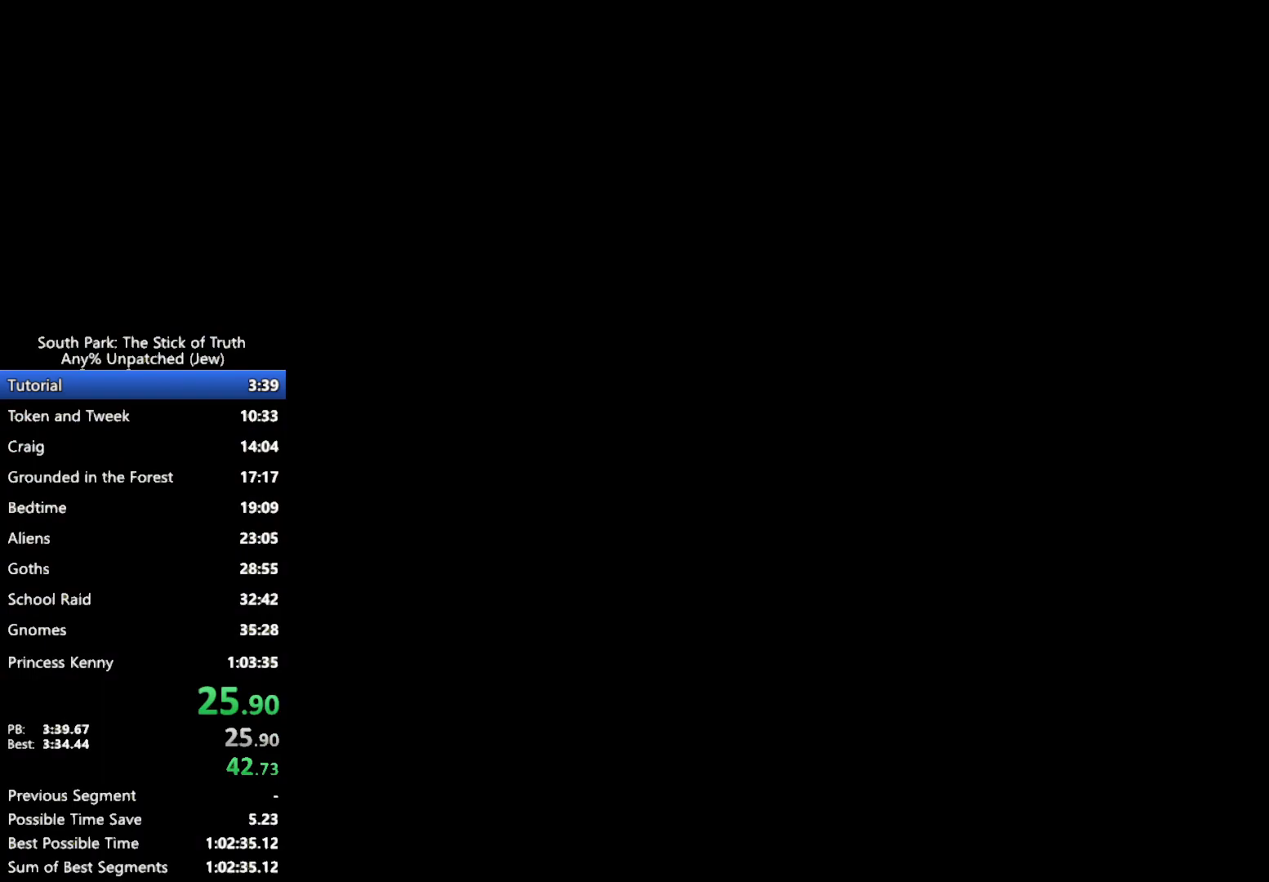
{"dt_ms": 500, "buttons": ["B"], "left_stick": "center", "right_stick": "center", "events": [[17, "B", "down"]]}
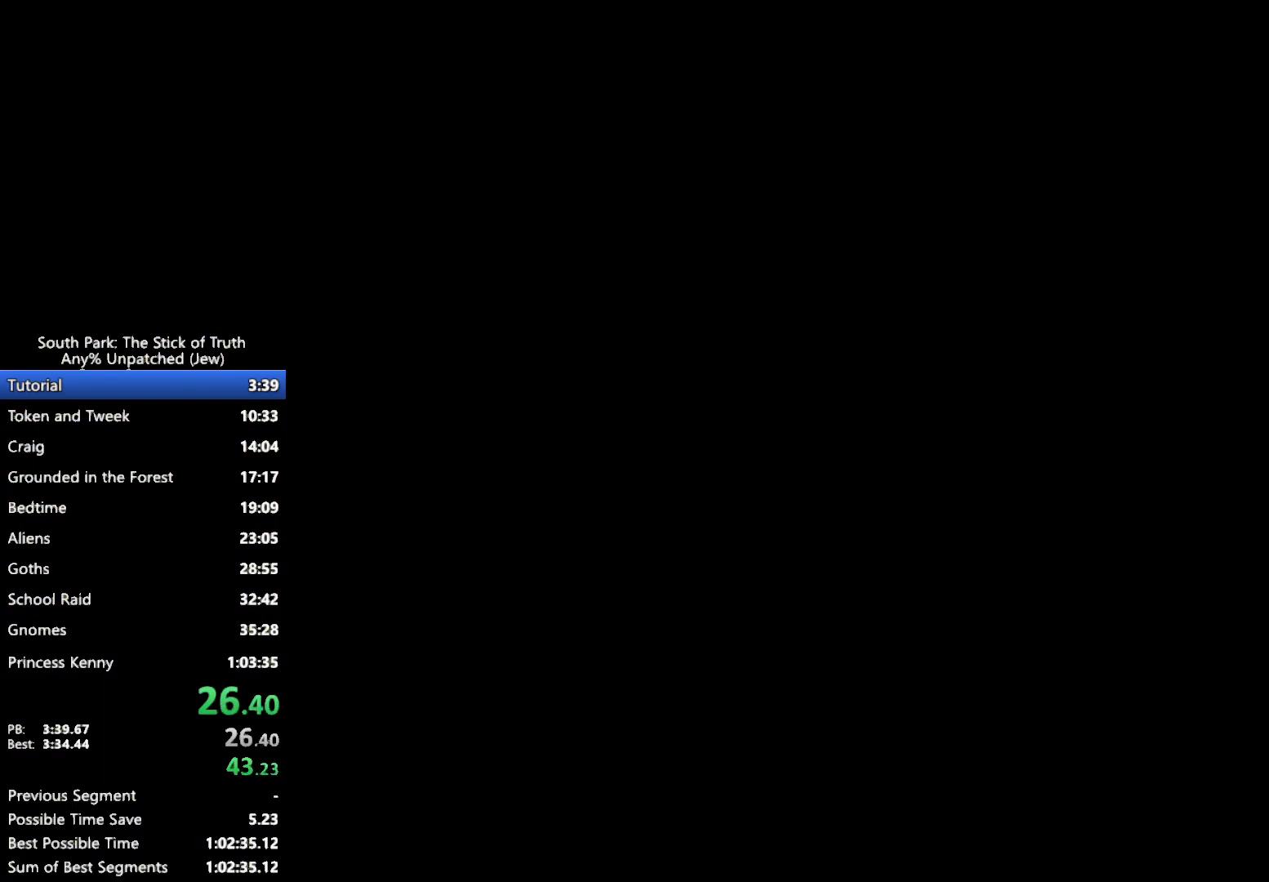
{"dt_ms": 500, "buttons": ["B"], "left_stick": "center", "right_stick": "center", "events": [[300, "B", "up"], [433, "B", "down"]]}
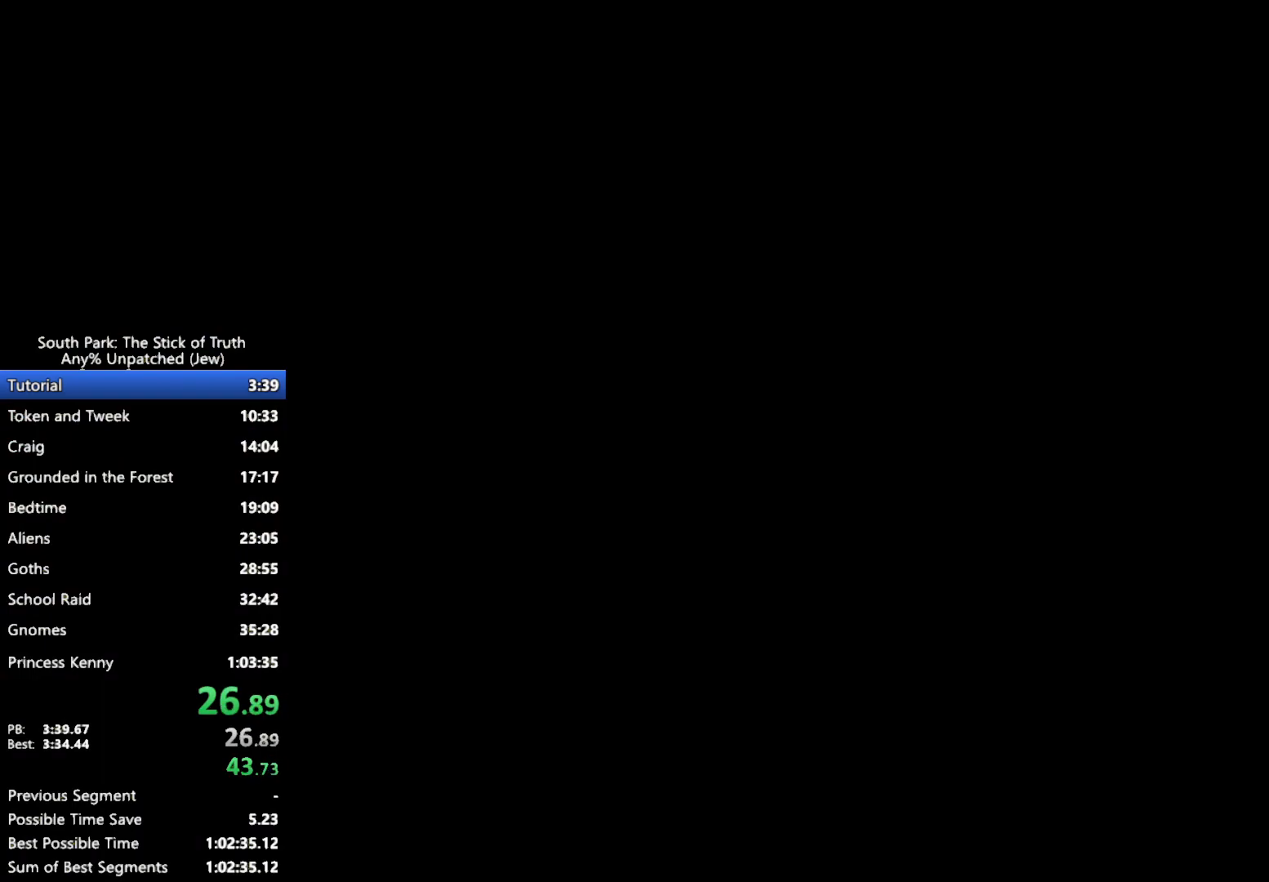
{"dt_ms": 500, "buttons": ["B"], "left_stick": "center", "right_stick": "center", "events": [[183, "B", "up"], [233, "B", "down"]]}
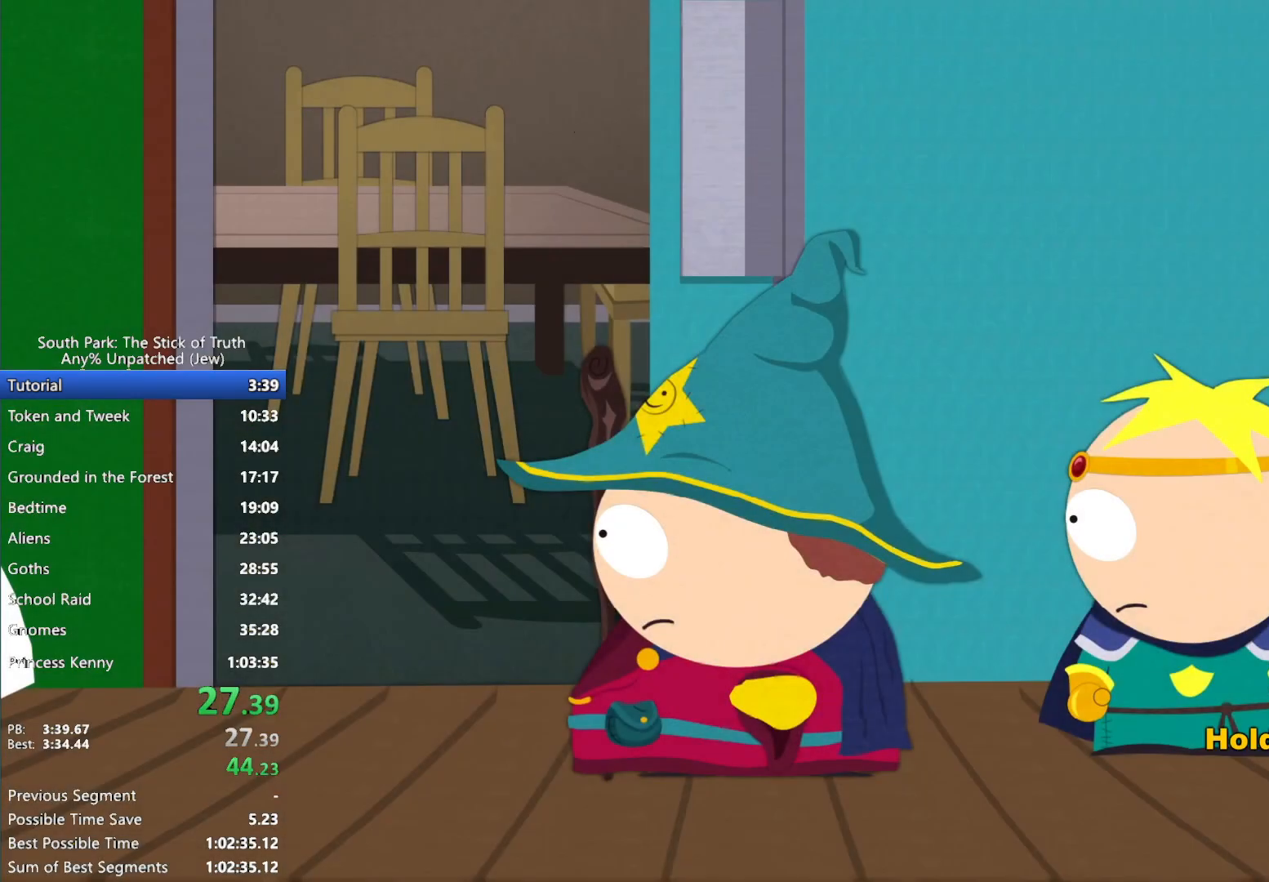
{"dt_ms": 1000, "buttons": ["B"], "left_stick": "up", "right_stick": "center", "events": [[900, "left_stick", "up"]]}